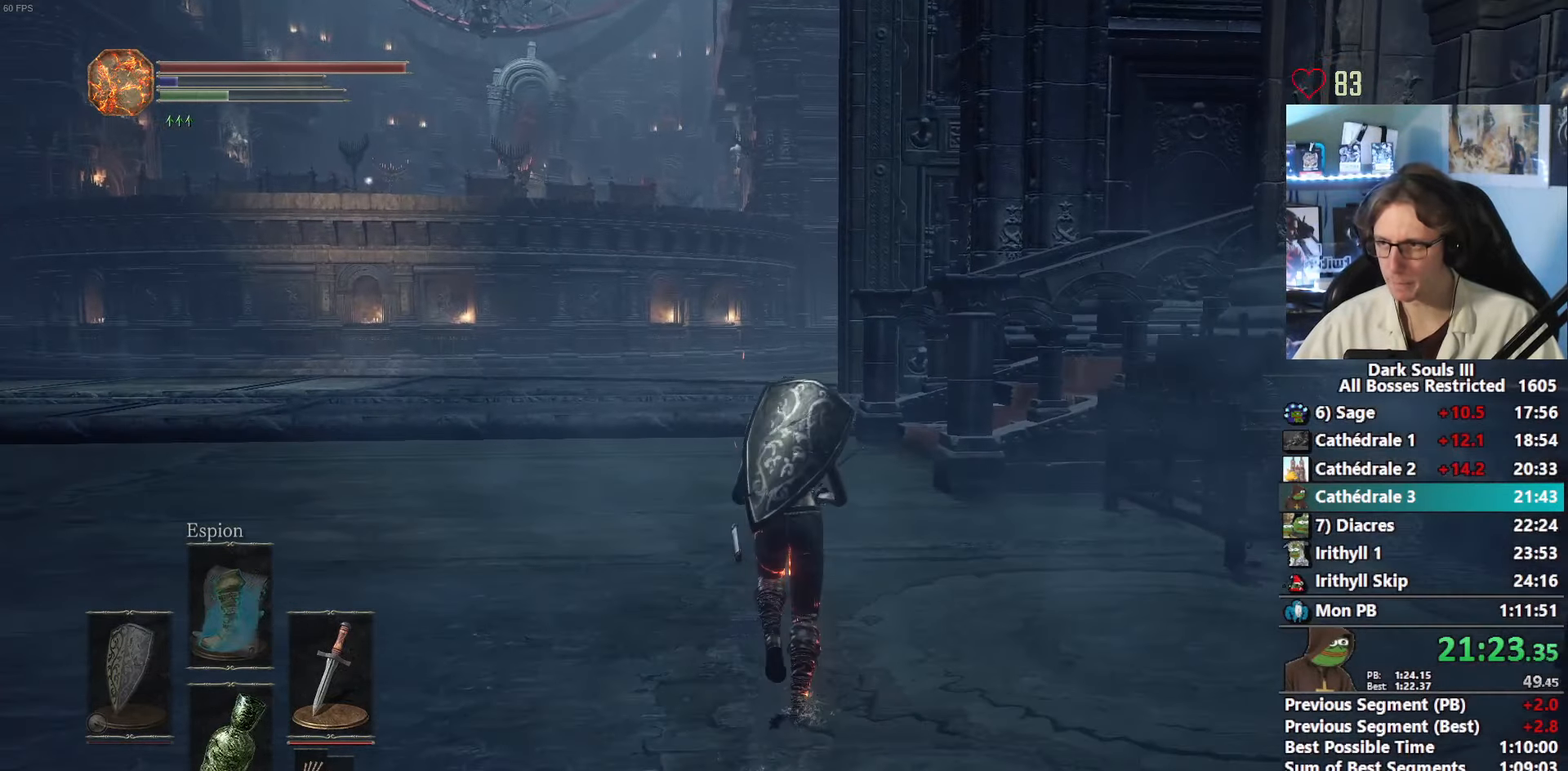
Gameplay with keyboard and mouse; each line is a JSON object with the keys and mouse buttons held at the frame after it. "events" lists presses ("down") and releases ("up") of "1", "2", "3", "4", "a", "alt", "ctrl", "d", "down", "e", "f", "g", "left", "q", "r", "return", "right", "s", "shift", "space", "tab", "up", "z", "mouse_left", "mouse_wheel", "mouse_right", "mouse_mb4" and "mouse_mb5" between this image and that frame as [ms after this image, input, new state], when the widget could be followed in between. "mouse_left", "mouse_wheel", "mouse_right", "mouse_mb4", "mouse_mb5" = the "left", "wheel", "right", "mb4", "mb5" buttons of the "mouse" list. No other keys are recorded. "wheel" means that the mouse wheel is clicked or scrolled. Not read: mouse_move other_keys.
{"keys": ["space", "z"], "mouse": [], "events": []}
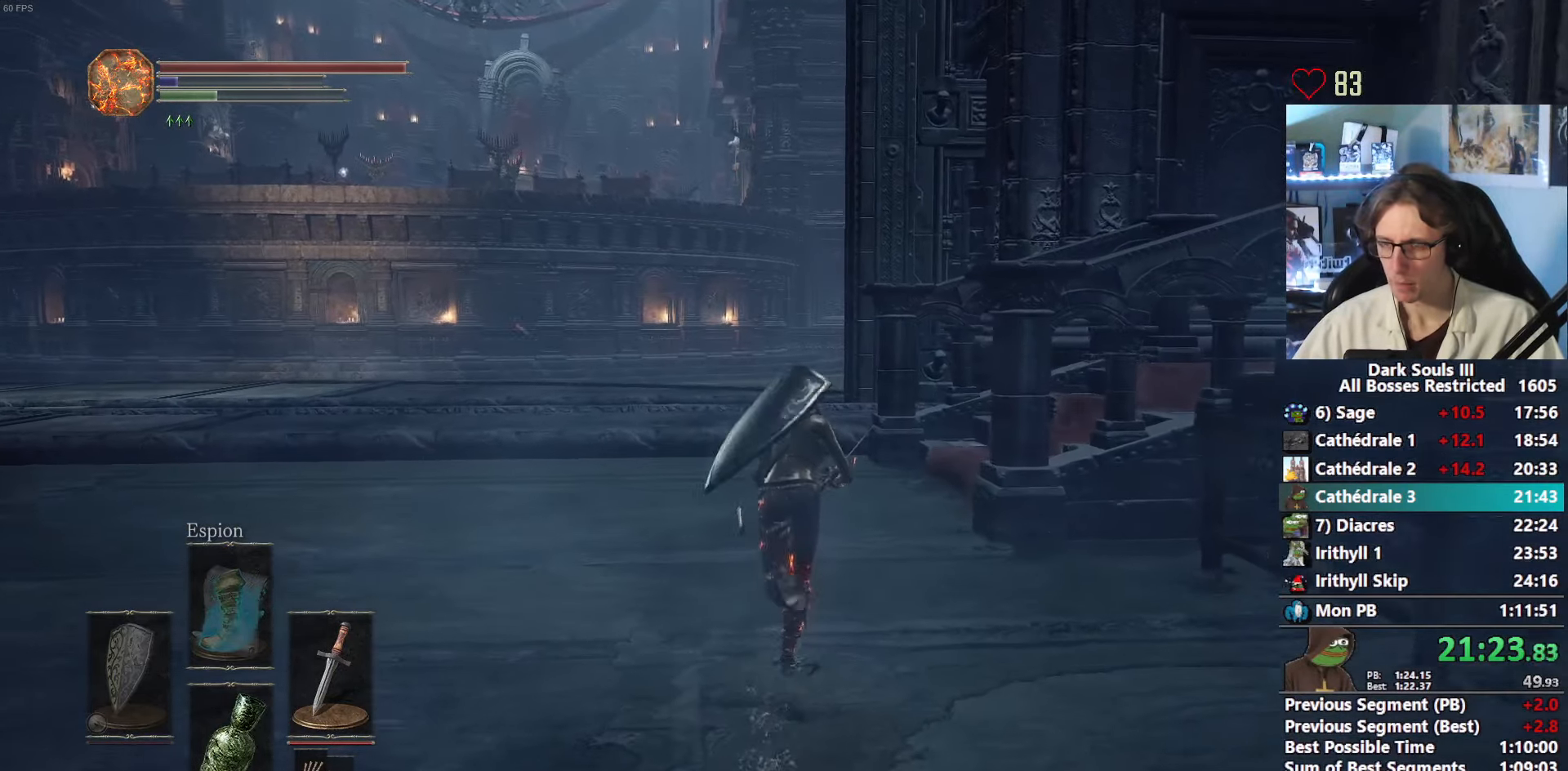
{"keys": ["z"], "mouse": [], "events": [[500, "space", "up"]]}
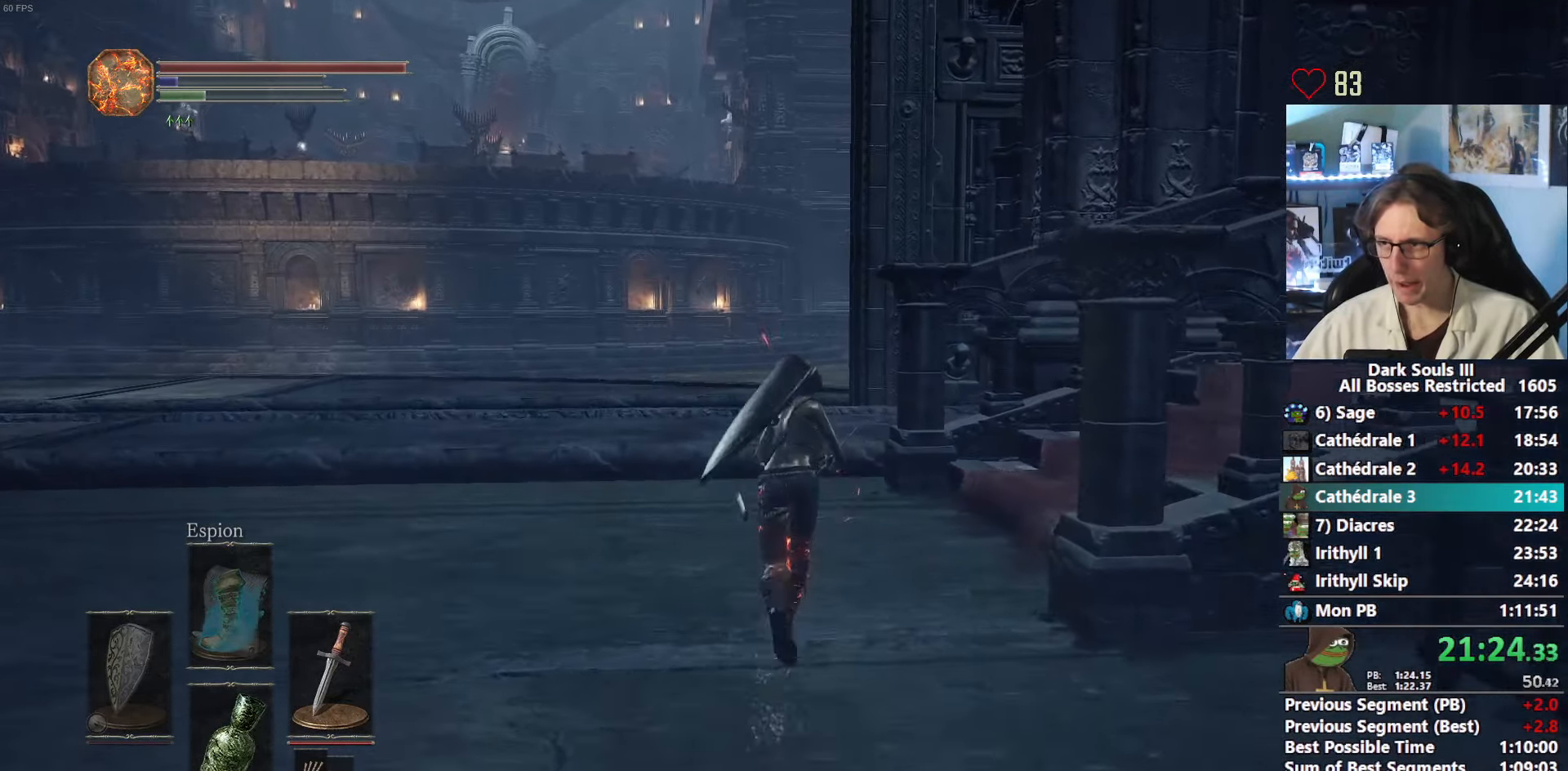
{"keys": ["space", "z"], "mouse": [], "events": [[100, "space", "down"]]}
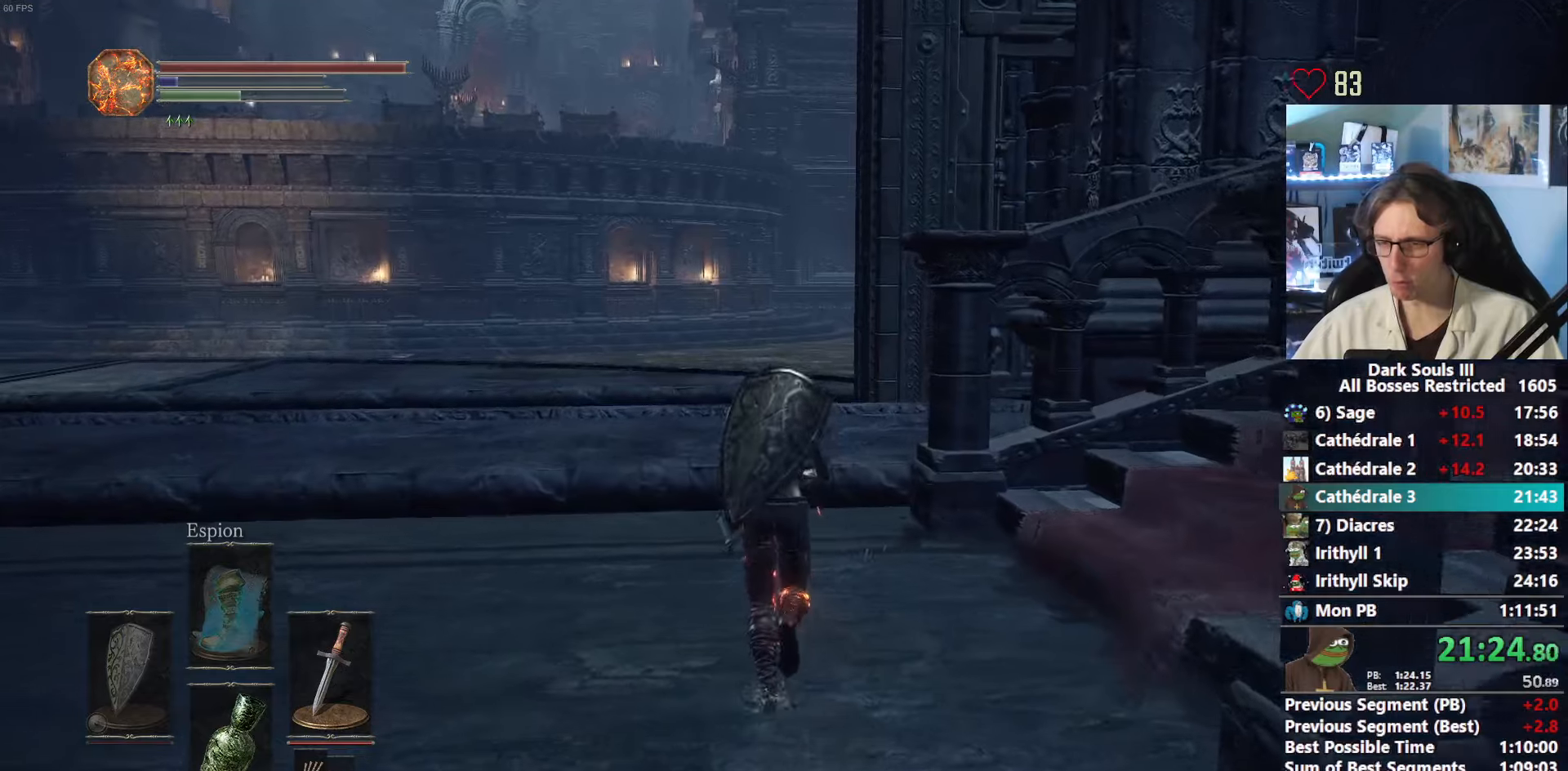
{"keys": ["space", "z"], "mouse": [], "events": []}
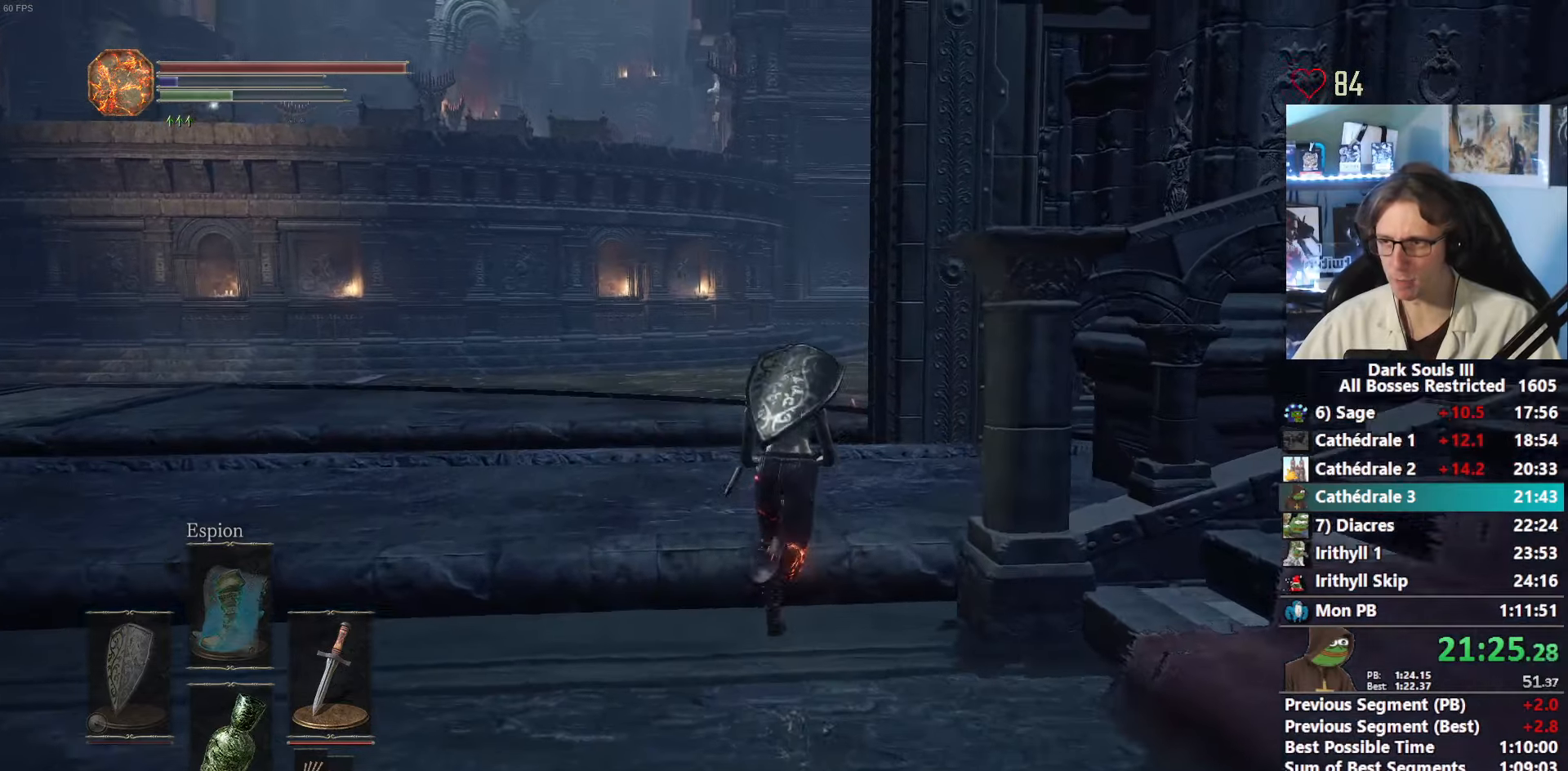
{"keys": ["space", "z"], "mouse": [], "events": []}
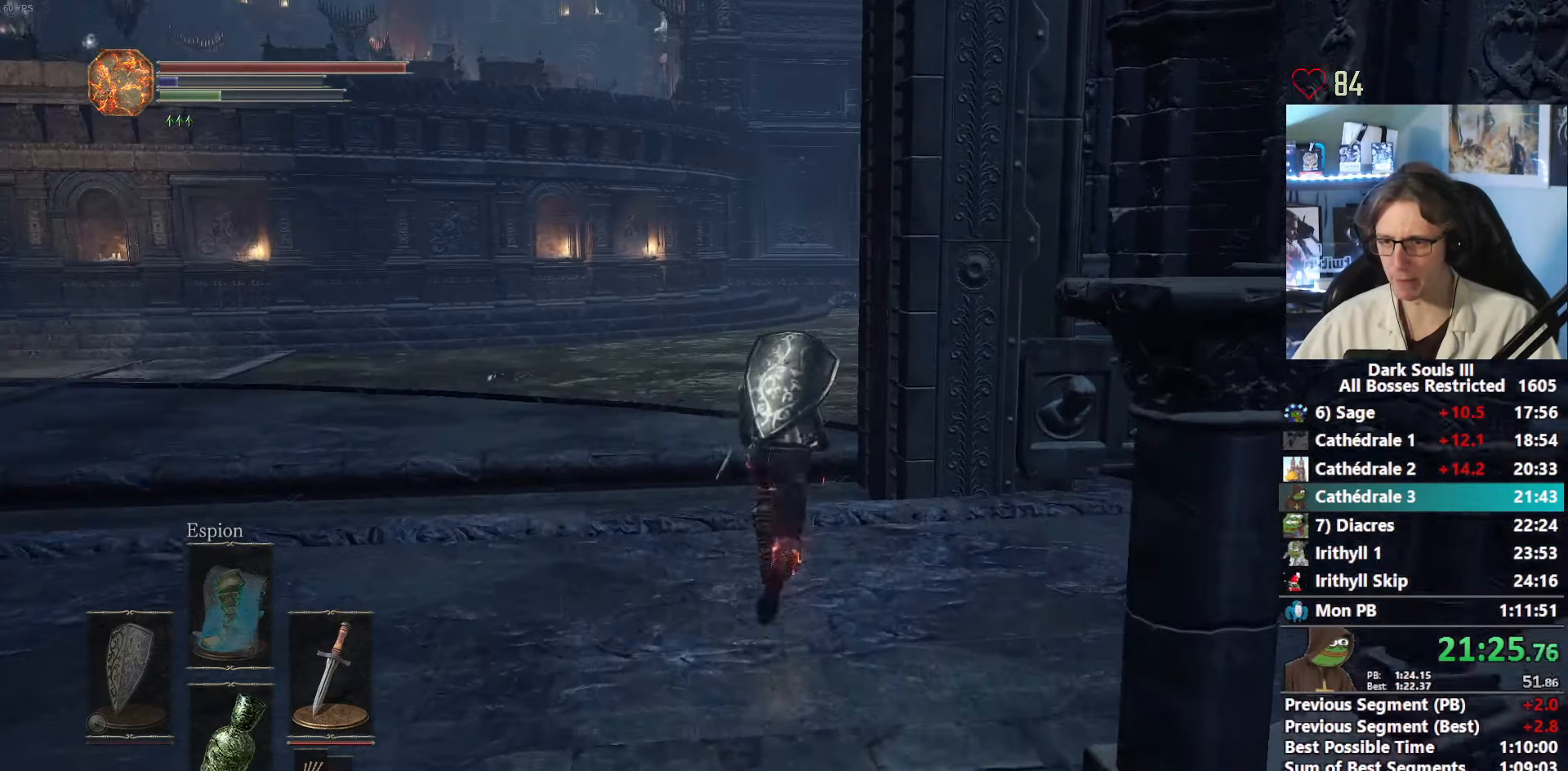
{"keys": ["space", "z"], "mouse": [], "events": []}
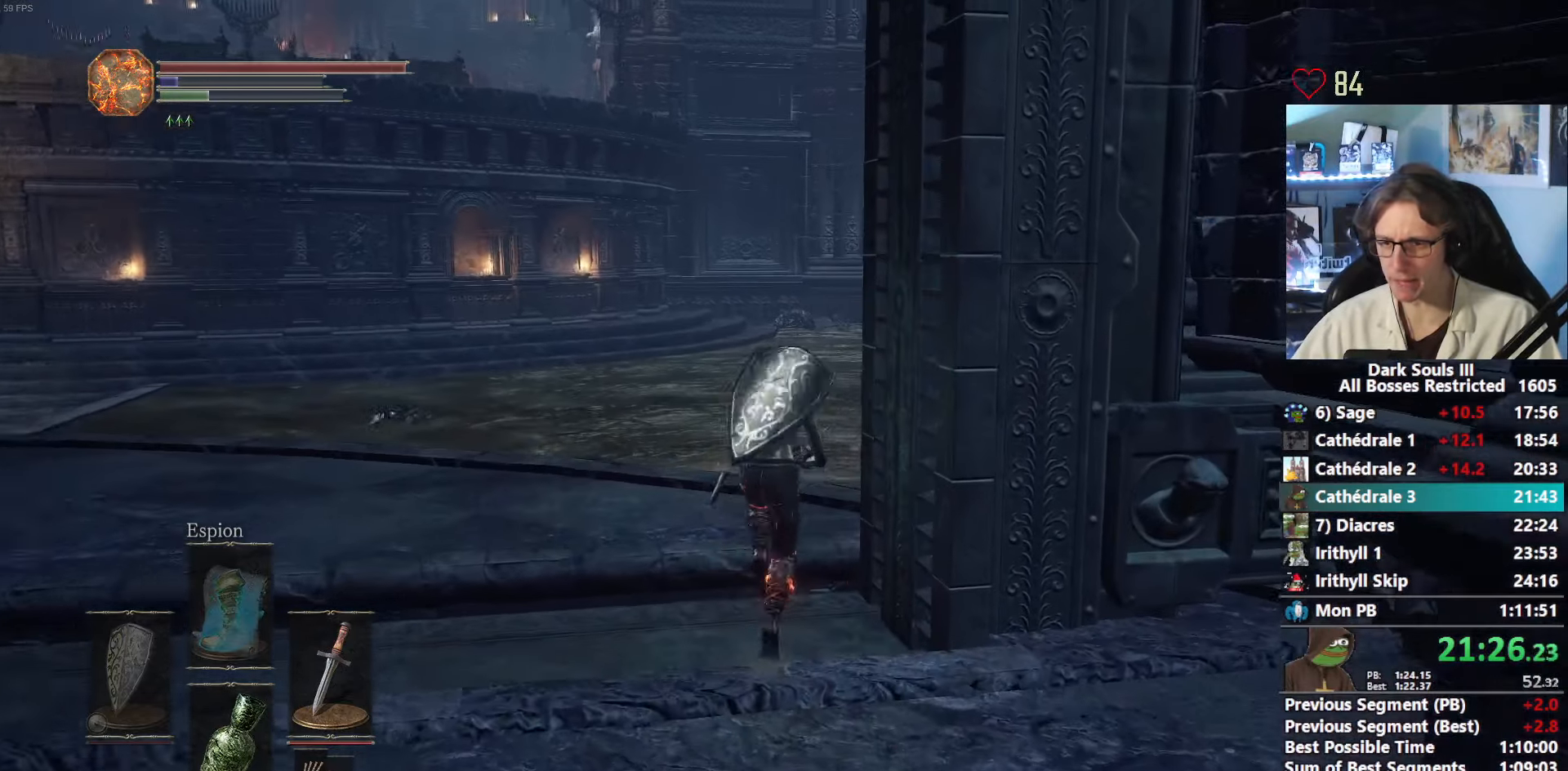
{"keys": ["z"], "mouse": [], "events": [[483, "space", "up"]]}
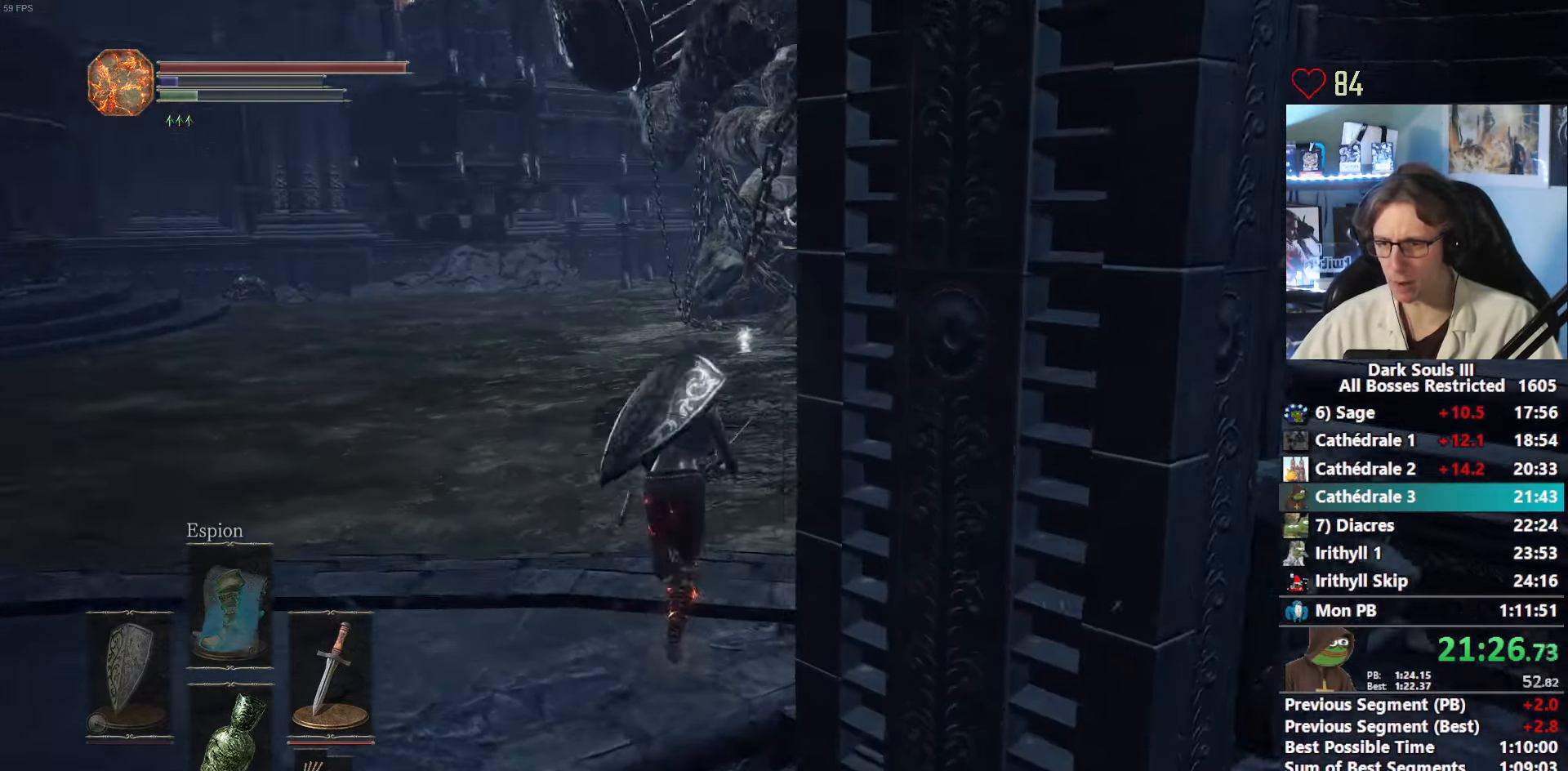
{"keys": ["z"], "mouse": [], "events": []}
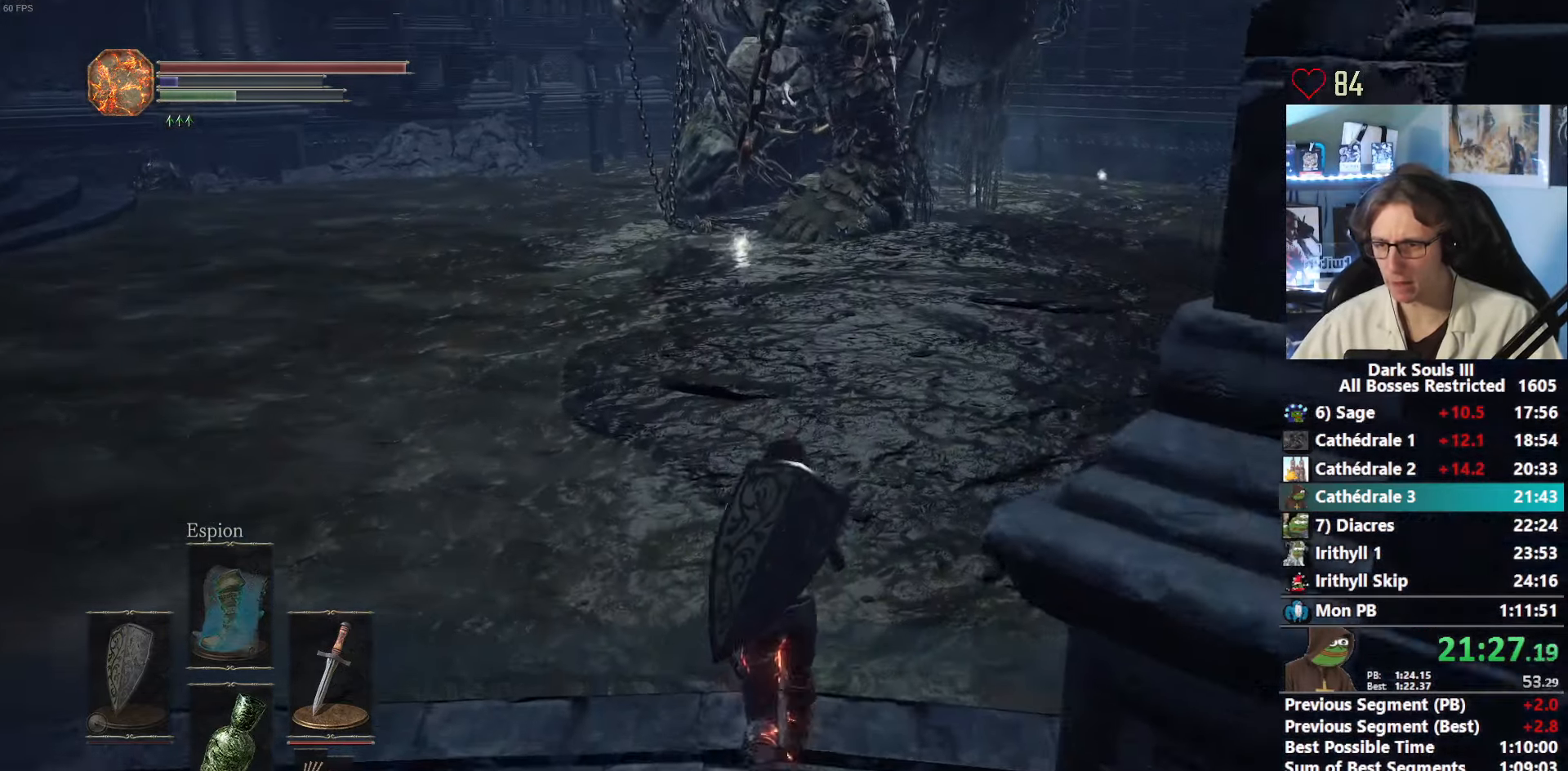
{"keys": ["space", "z"], "mouse": [], "events": [[467, "space", "down"]]}
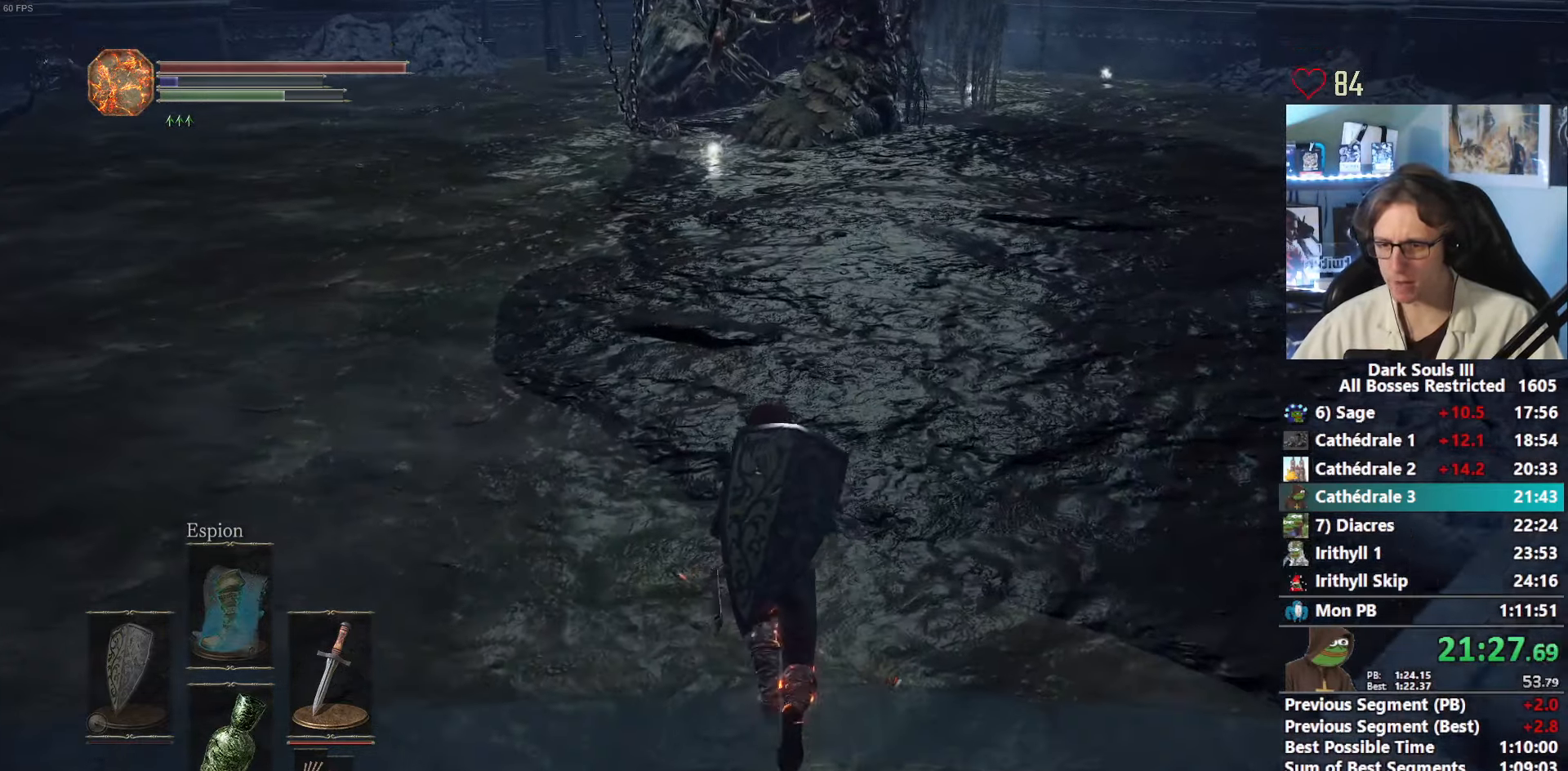
{"keys": ["z"], "mouse": [], "events": [[200, "space", "up"]]}
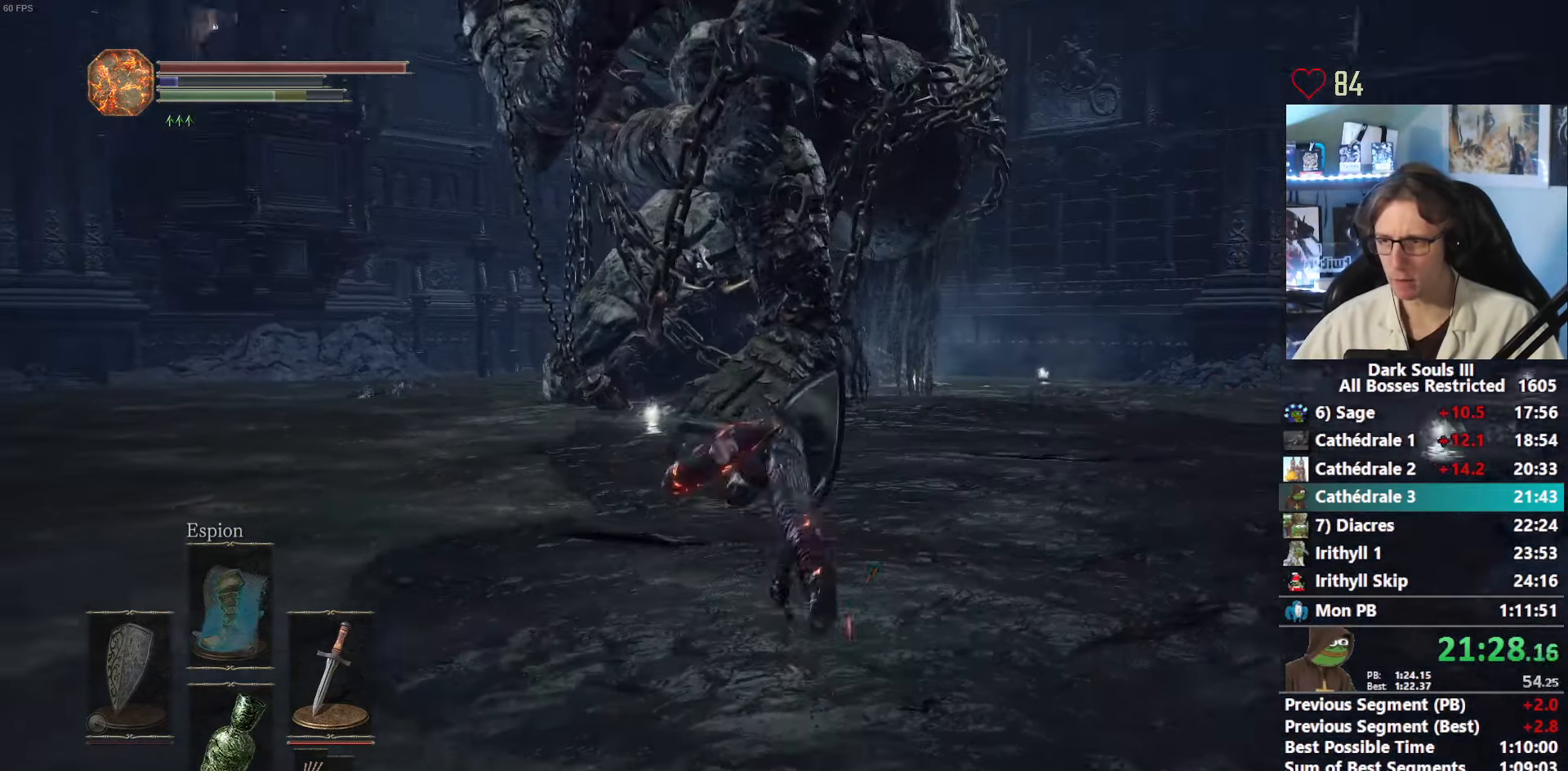
{"keys": ["z"], "mouse": [], "events": [[217, "mouse_mb4", "down"], [450, "mouse_mb4", "up"]]}
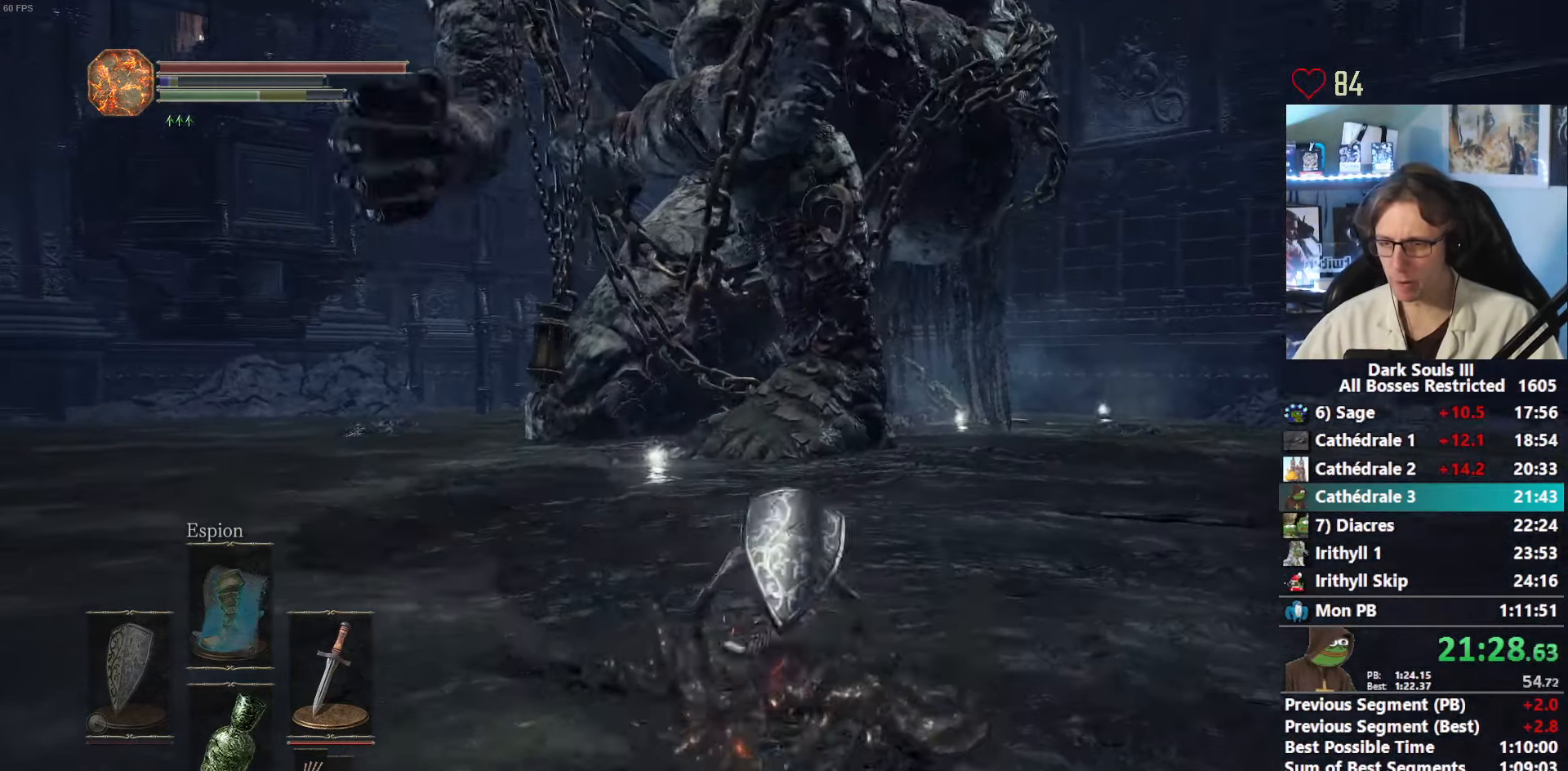
{"keys": ["z"], "mouse": ["mb4"], "events": [[467, "mouse_mb4", "down"]]}
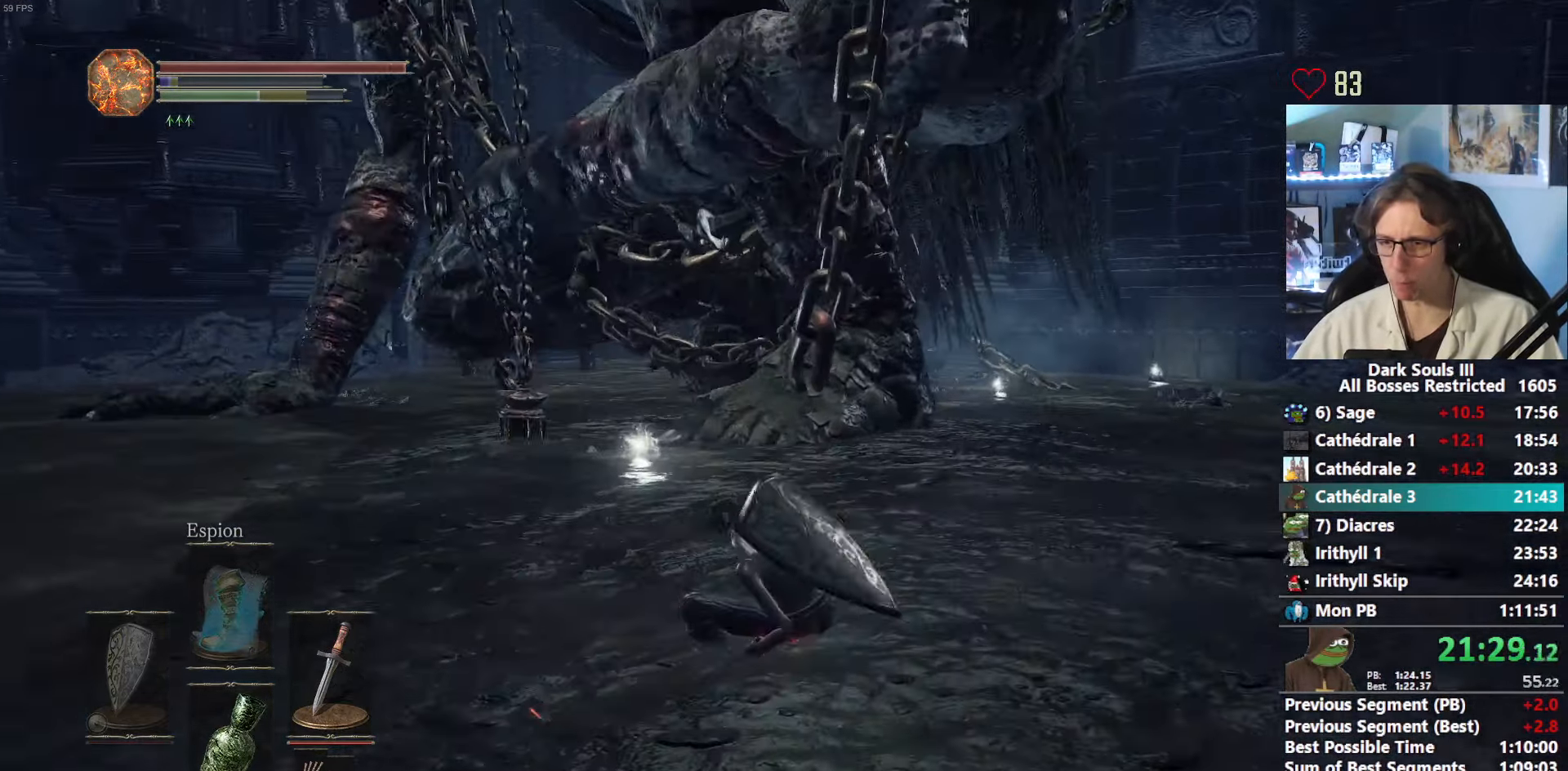
{"keys": ["z"], "mouse": [], "events": [[167, "mouse_mb4", "up"]]}
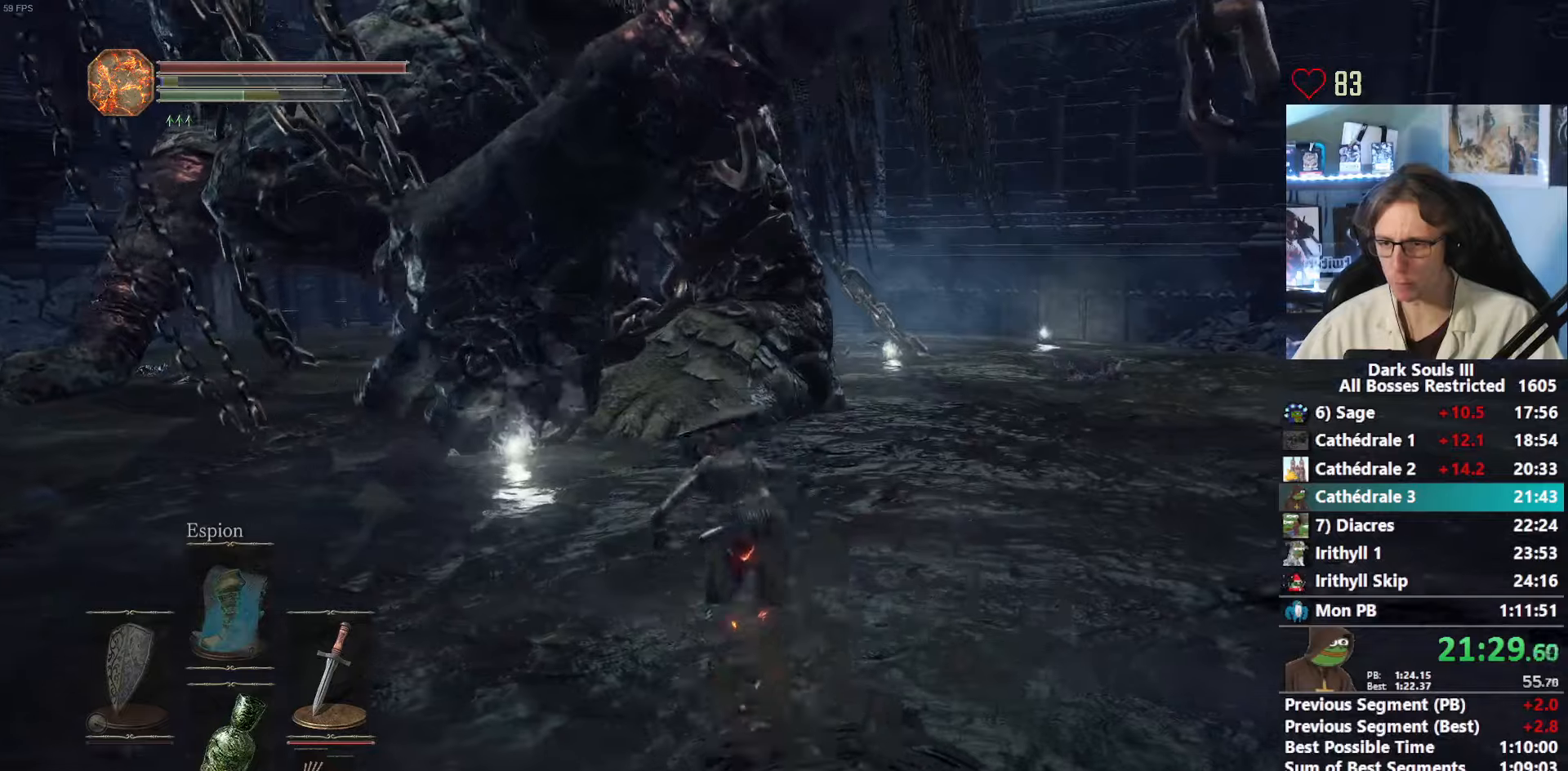
{"keys": ["z"], "mouse": [], "events": [[267, "mouse_mb4", "down"], [450, "mouse_mb4", "up"]]}
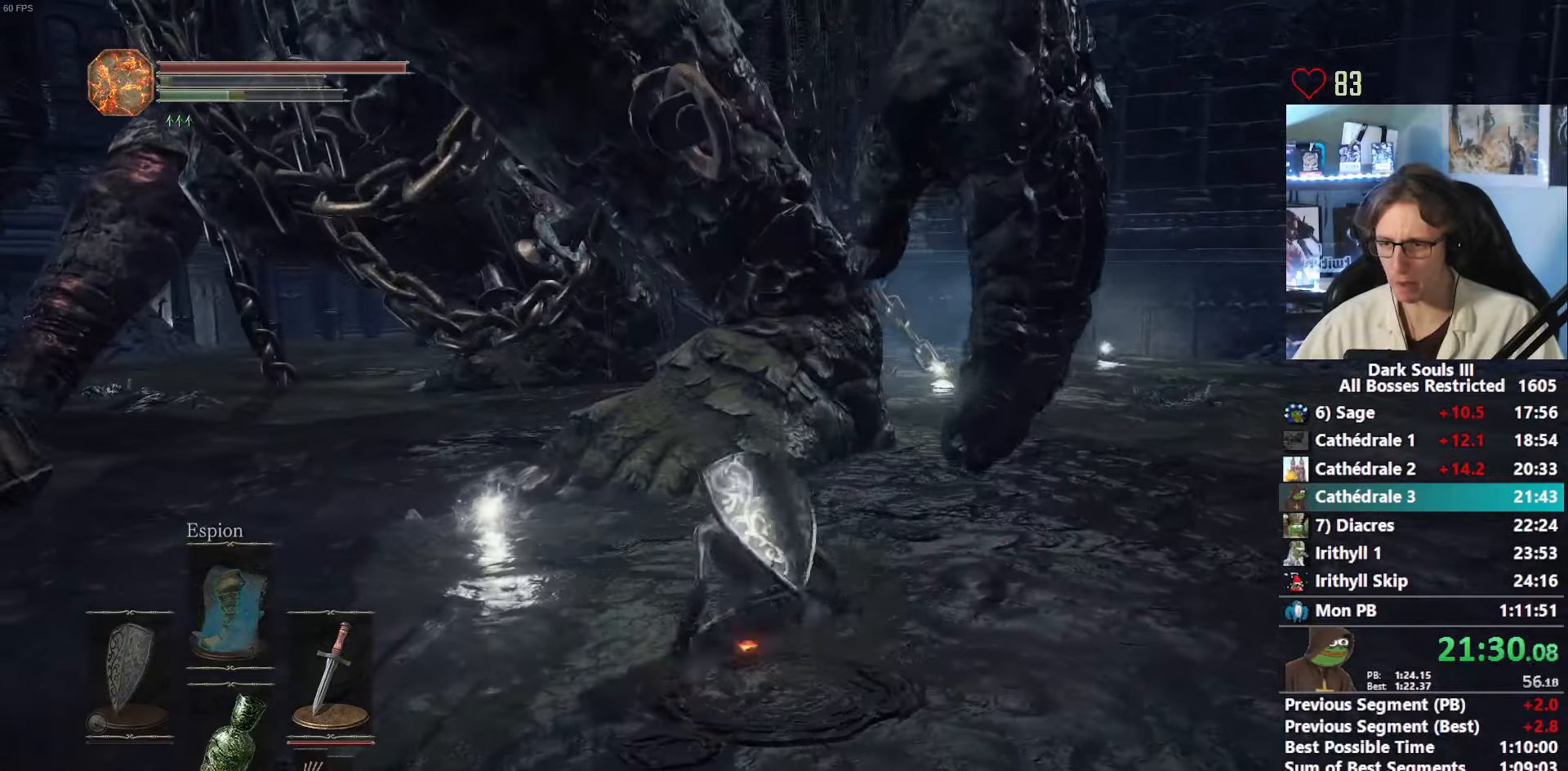
{"keys": ["z"], "mouse": [], "events": []}
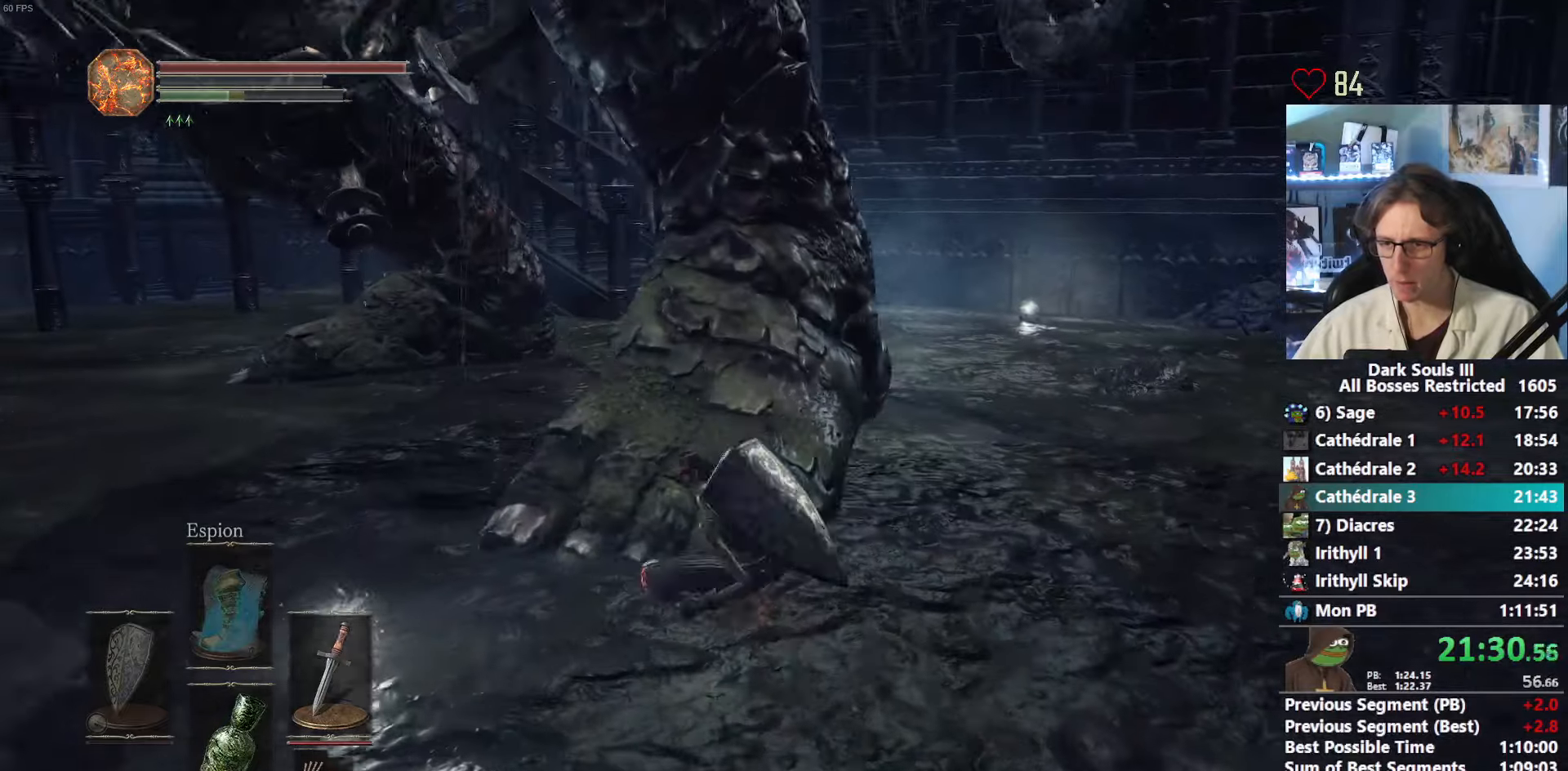
{"keys": ["z"], "mouse": [], "events": [[67, "mouse_mb4", "down"], [250, "mouse_mb4", "up"]]}
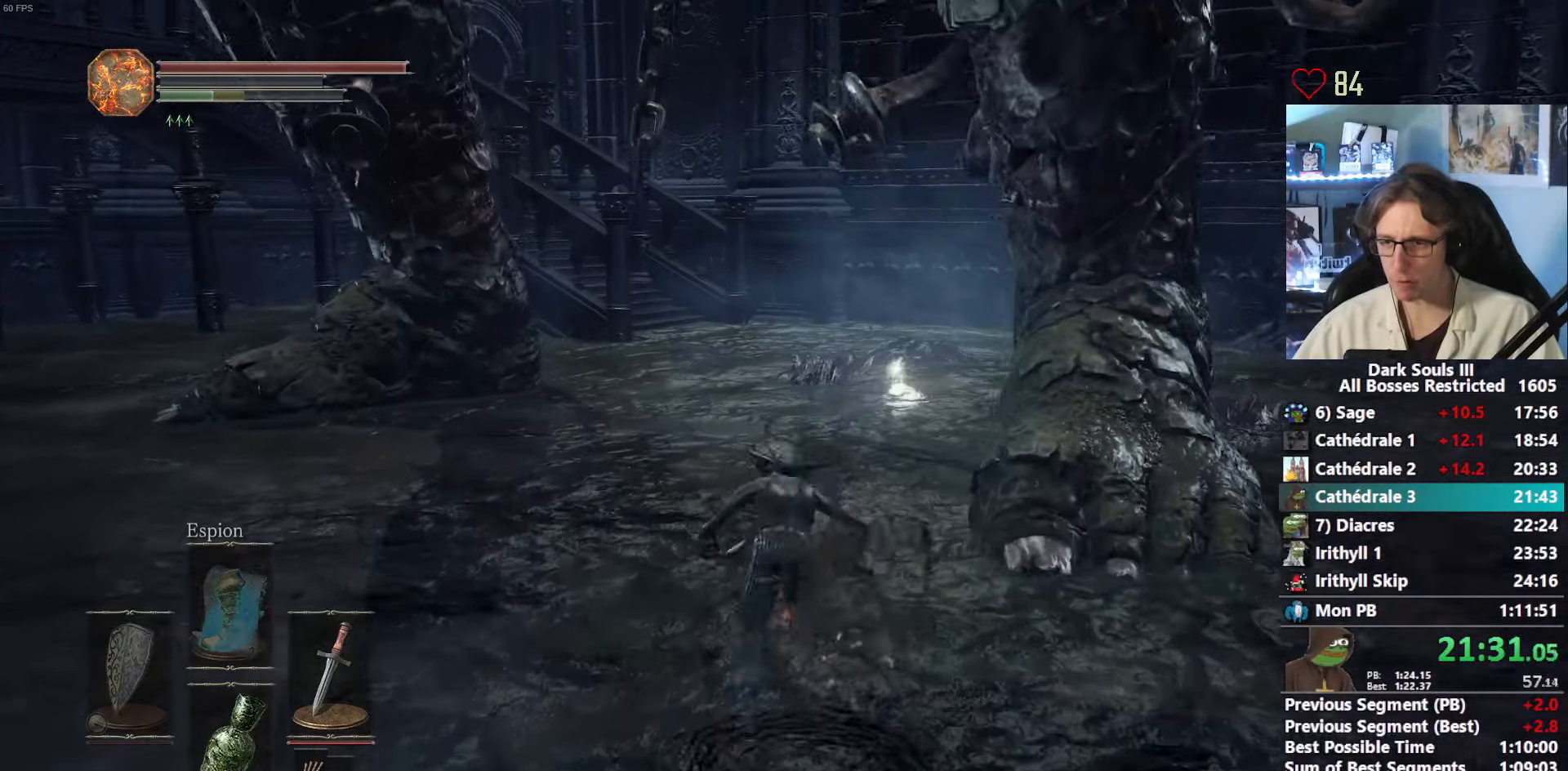
{"keys": ["z"], "mouse": ["mb4"], "events": [[267, "mouse_mb4", "down"]]}
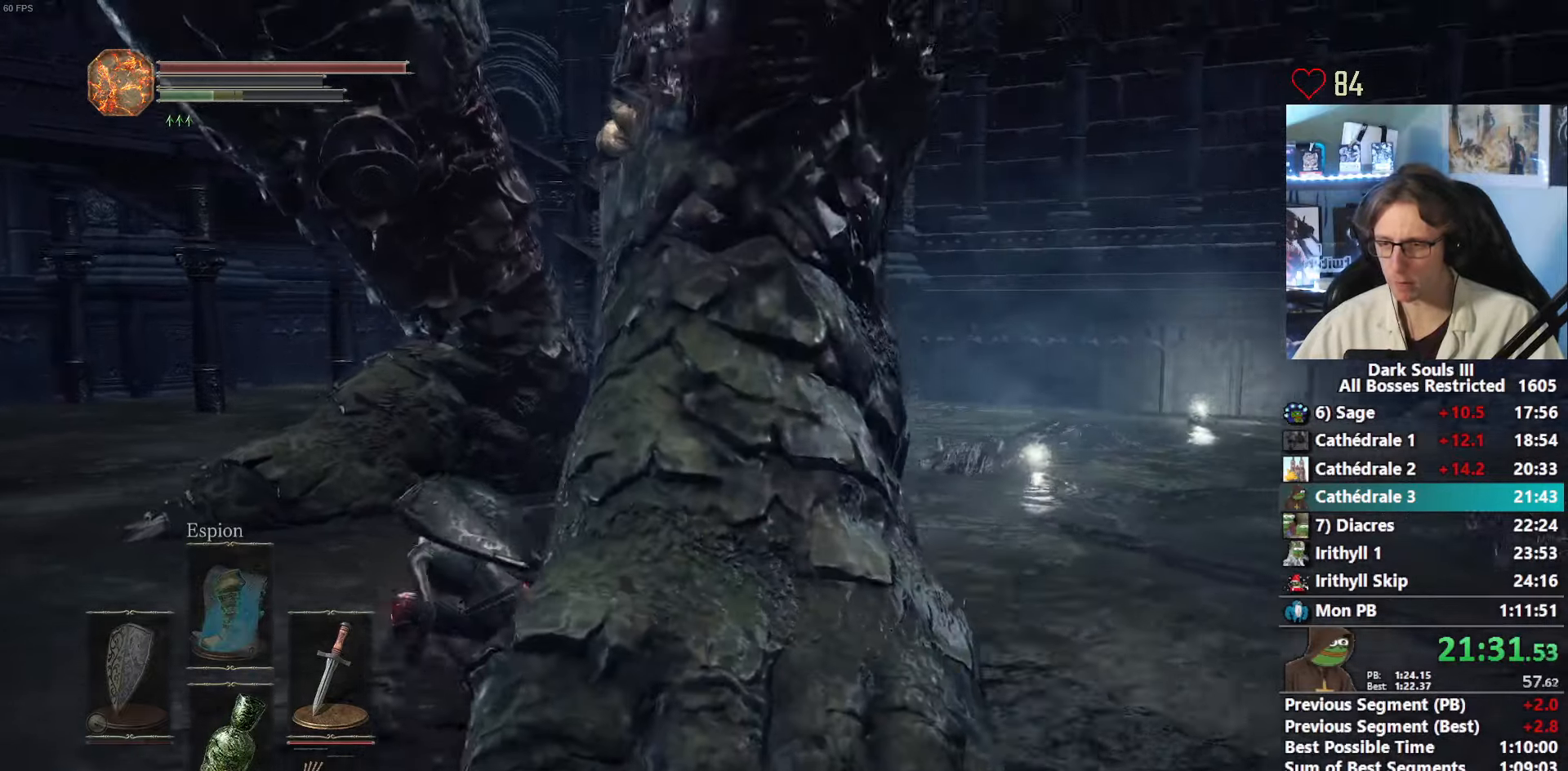
{"keys": ["z"], "mouse": [], "events": [[50, "mouse_mb4", "up"]]}
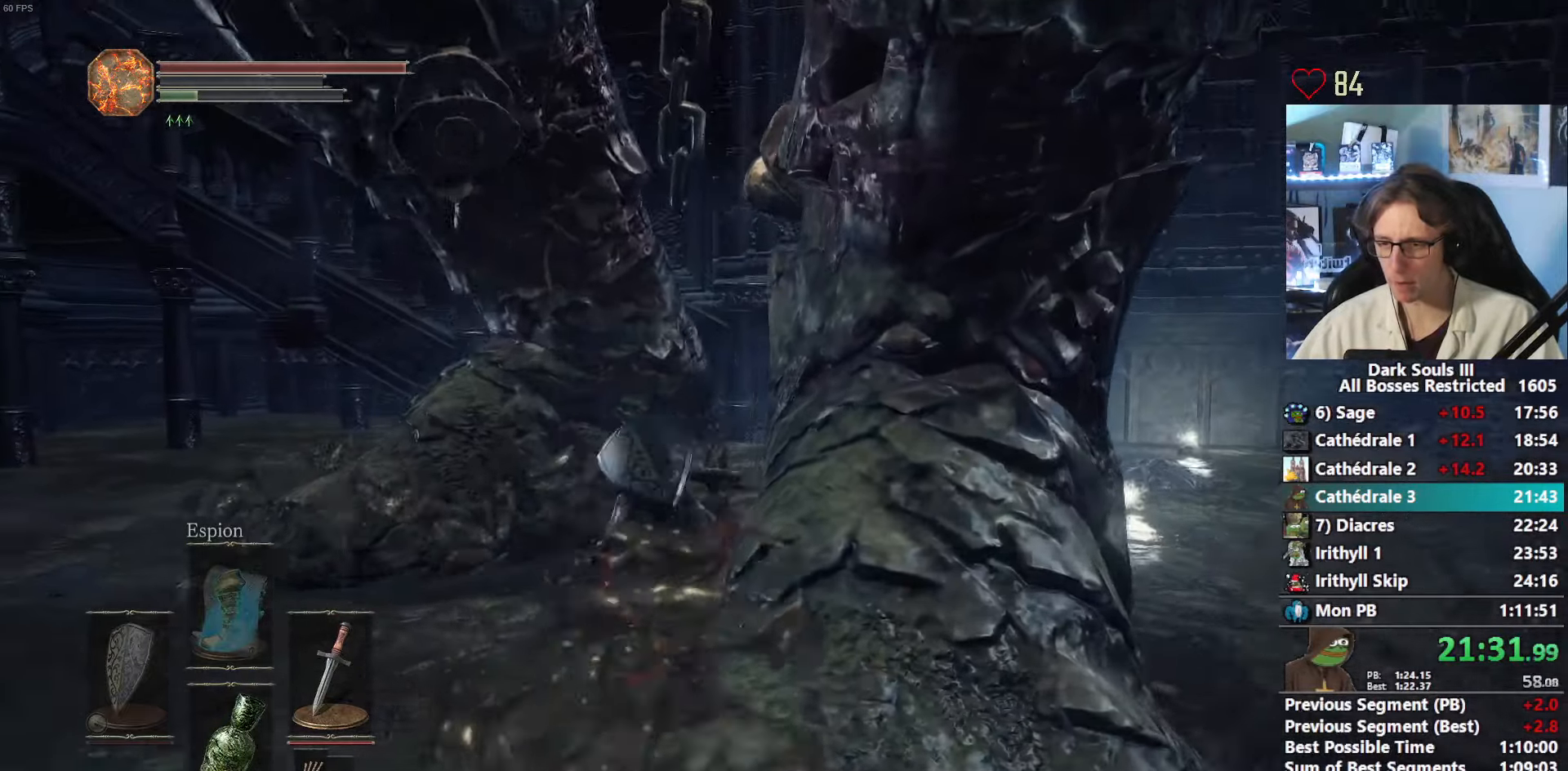
{"keys": ["z"], "mouse": [], "events": [[300, "mouse_mb4", "down"], [500, "mouse_mb4", "up"]]}
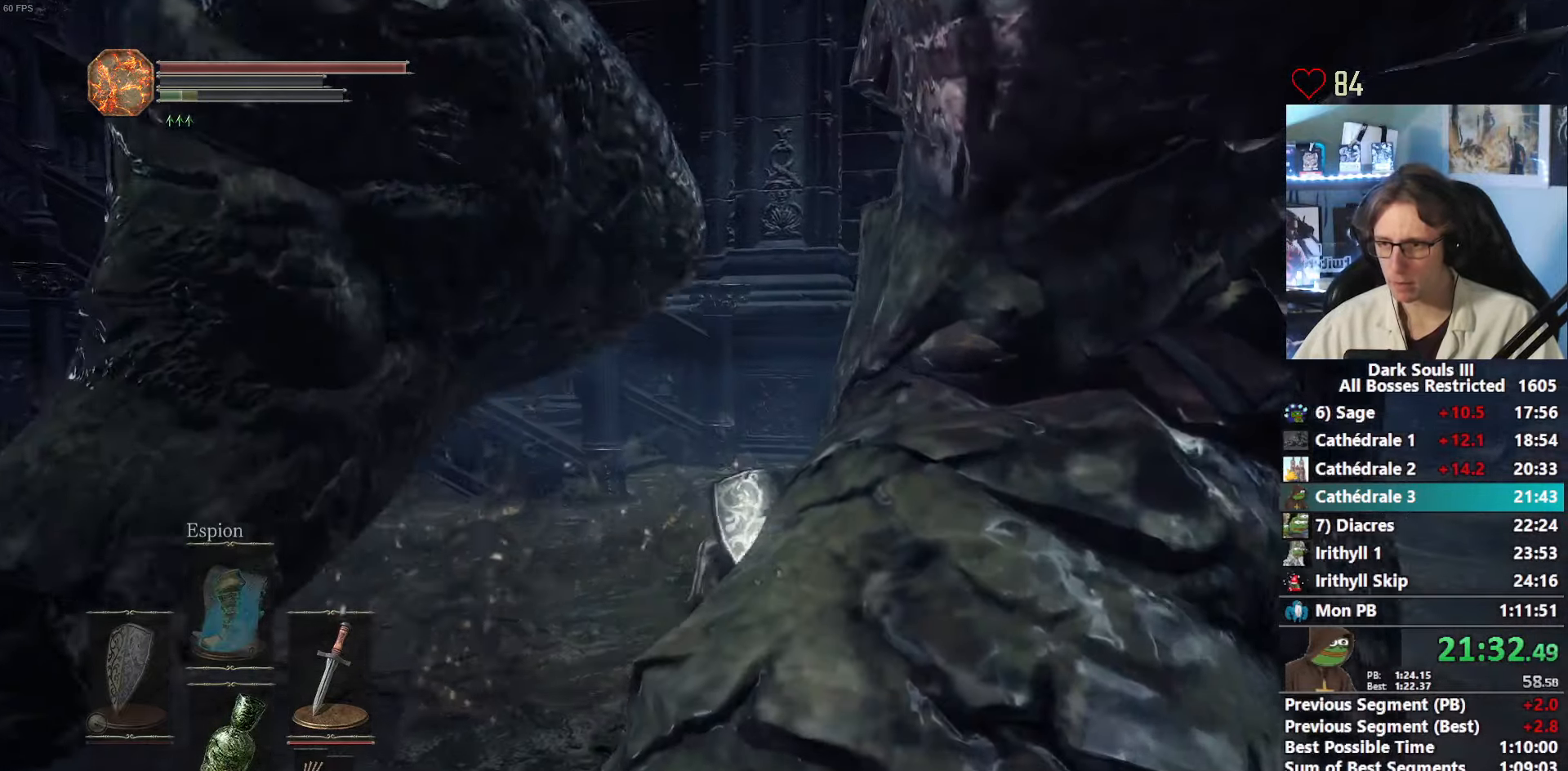
{"keys": ["z"], "mouse": [], "events": []}
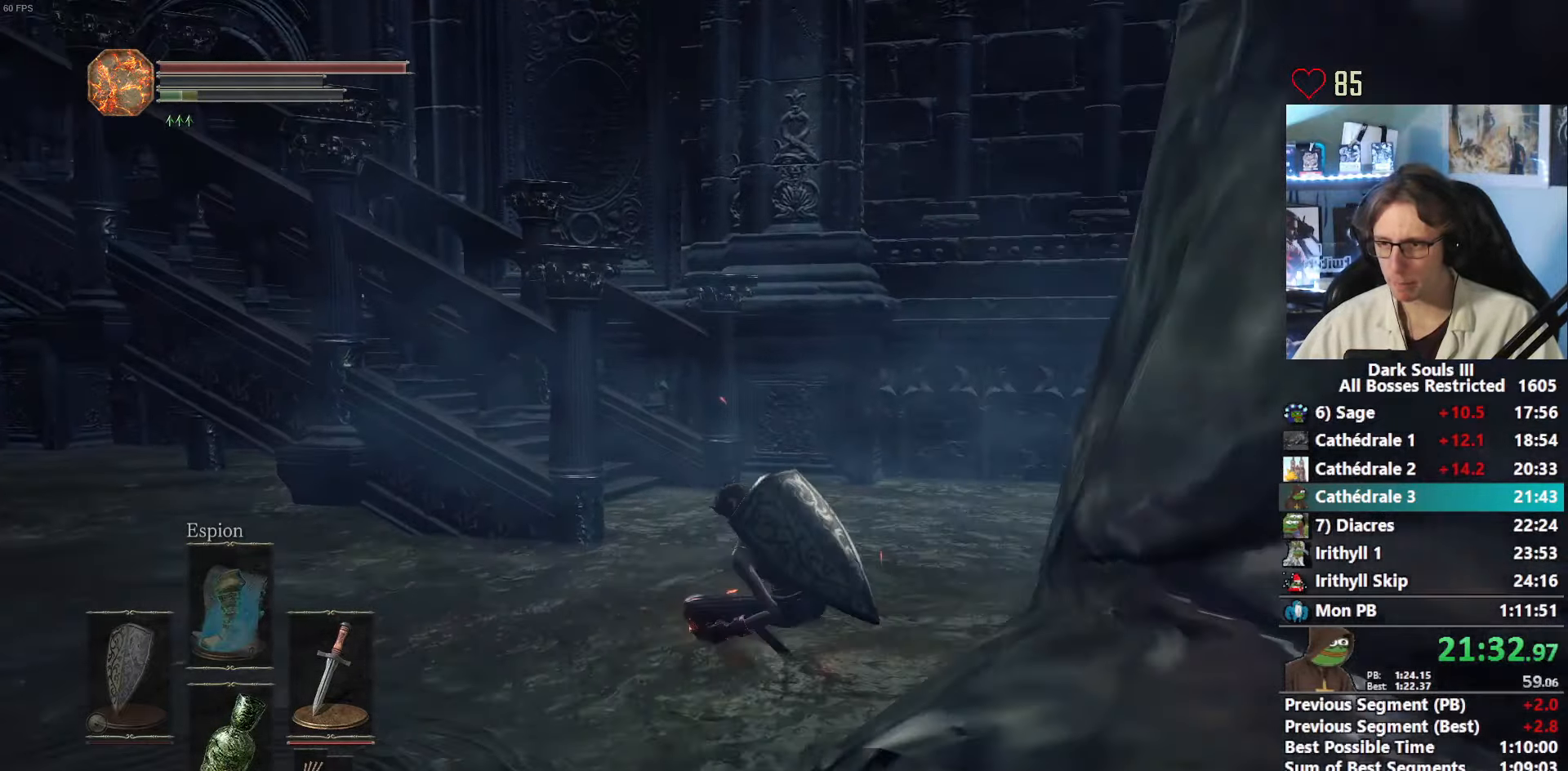
{"keys": ["z"], "mouse": ["mb4"], "events": [[467, "mouse_mb4", "down"]]}
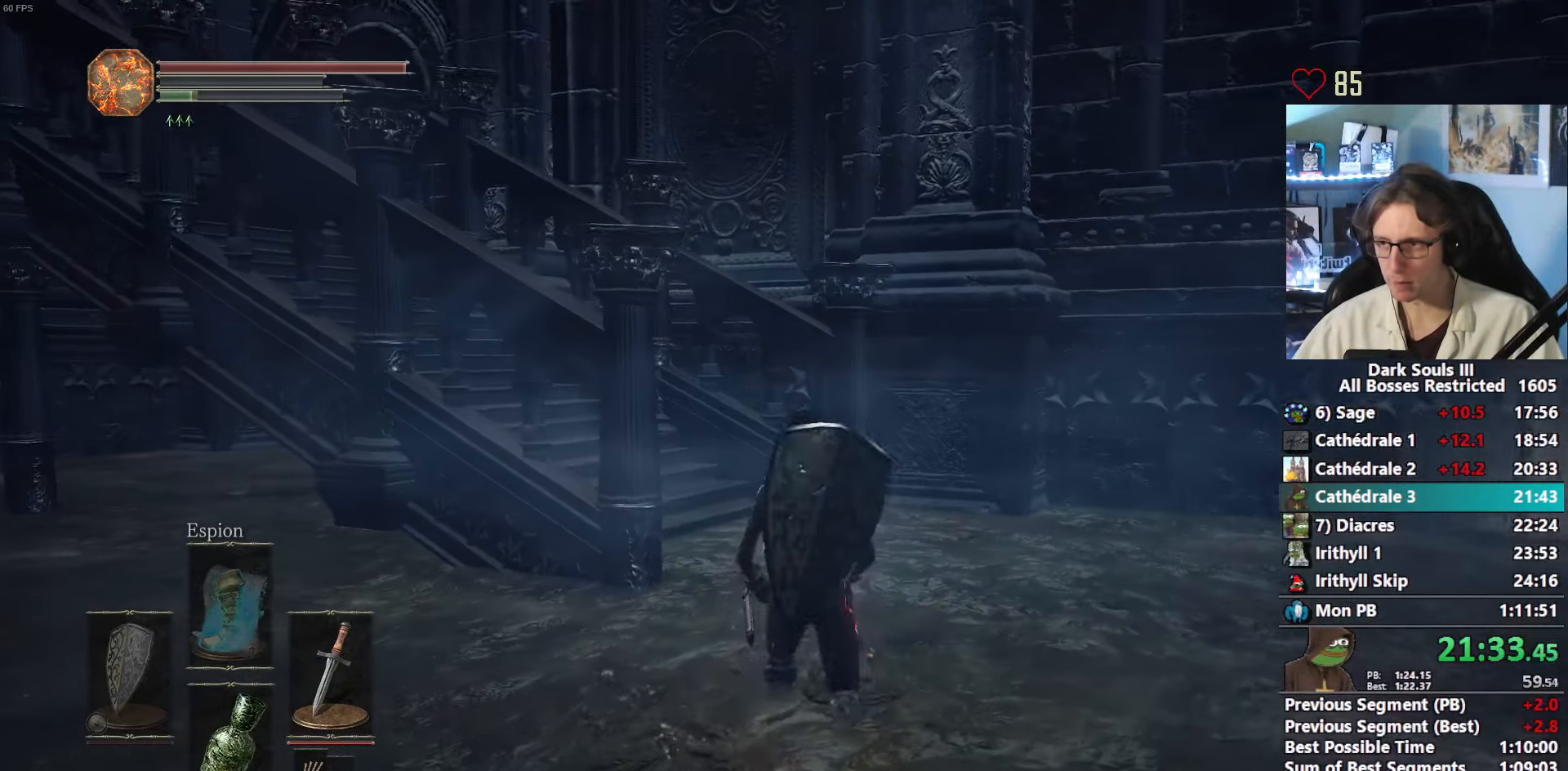
{"keys": ["z"], "mouse": [], "events": [[117, "mouse_mb4", "up"]]}
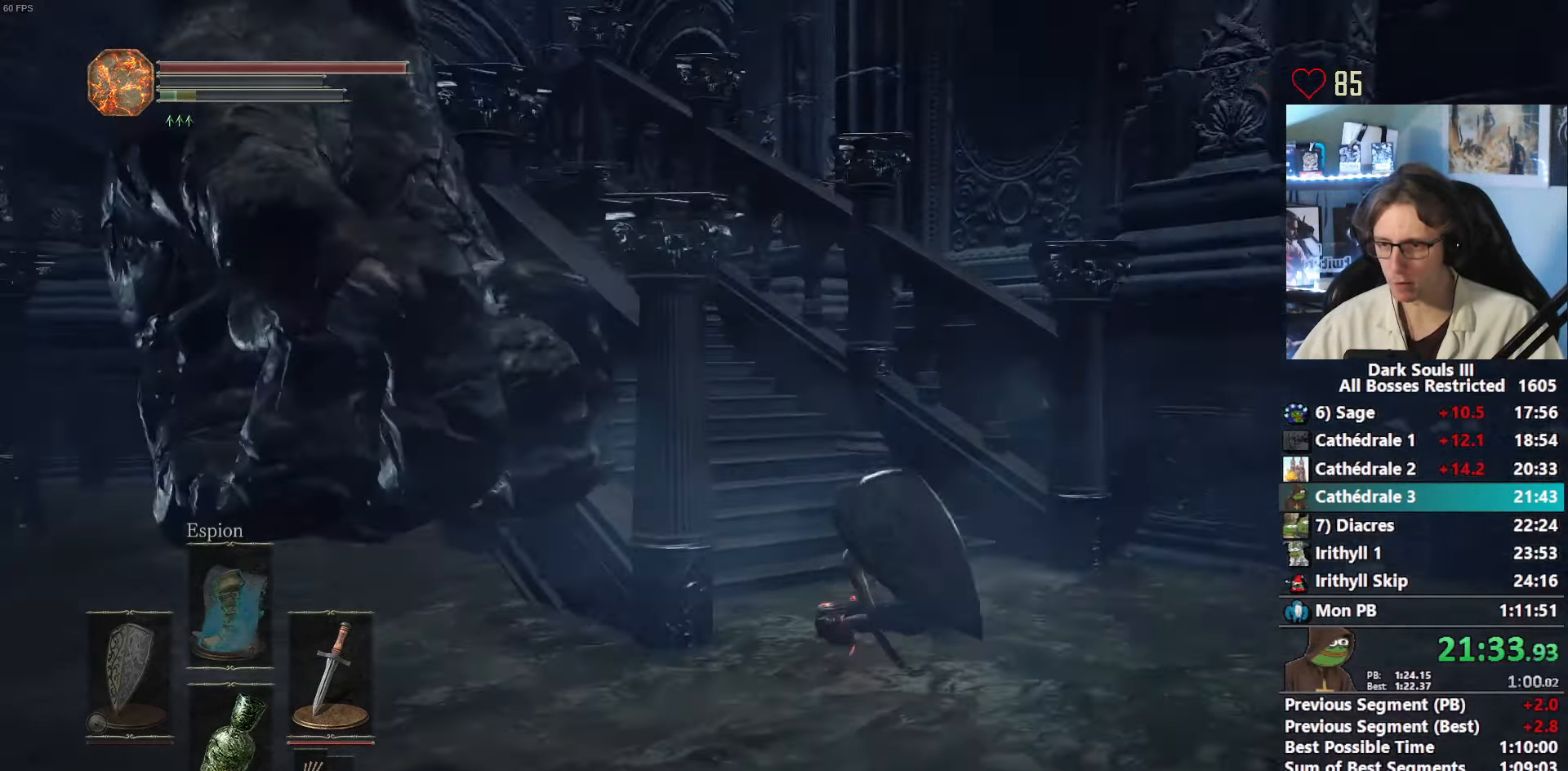
{"keys": ["z"], "mouse": [], "events": [[217, "mouse_mb4", "down"], [367, "mouse_mb4", "up"]]}
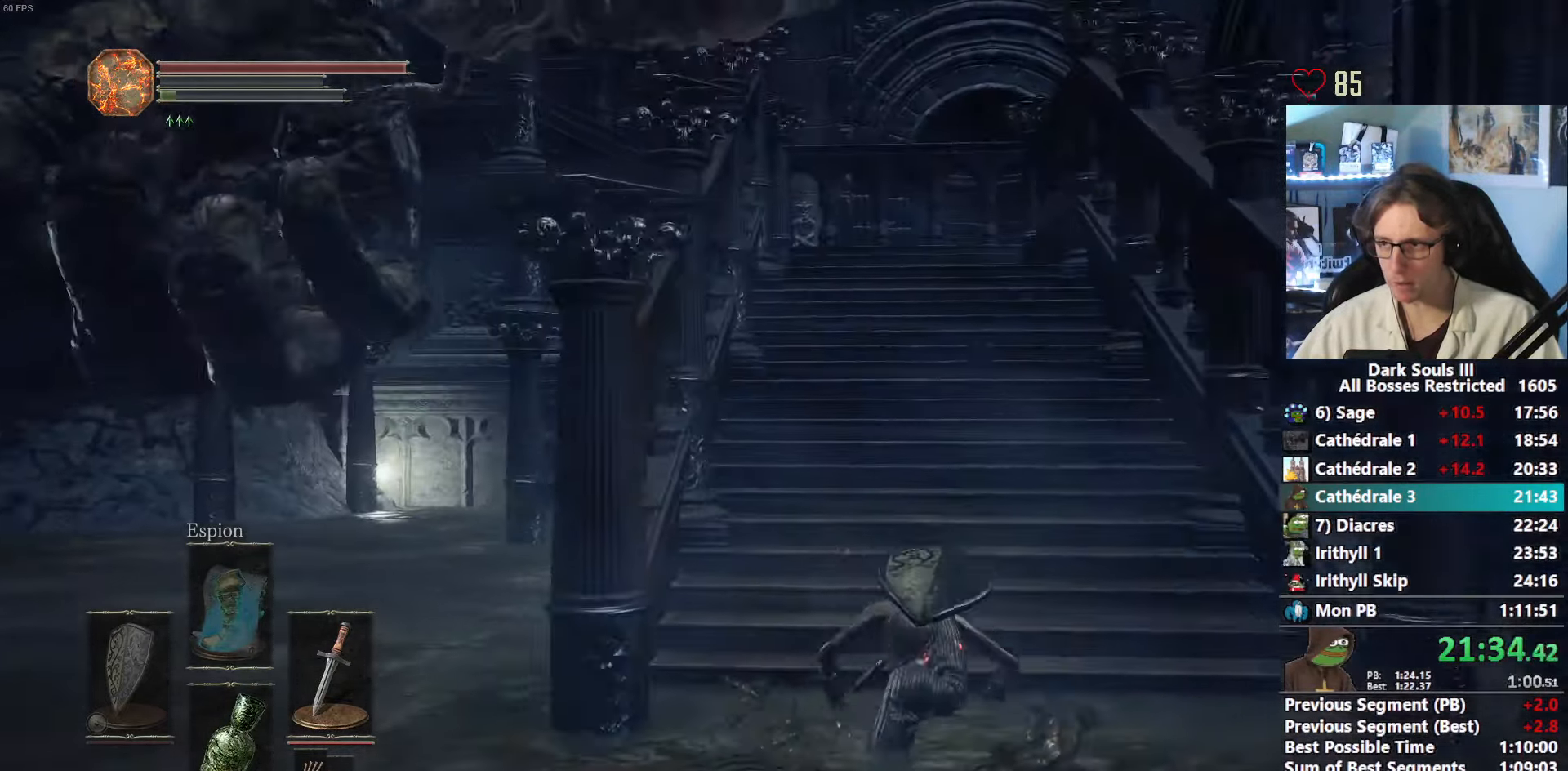
{"keys": ["z"], "mouse": [], "events": []}
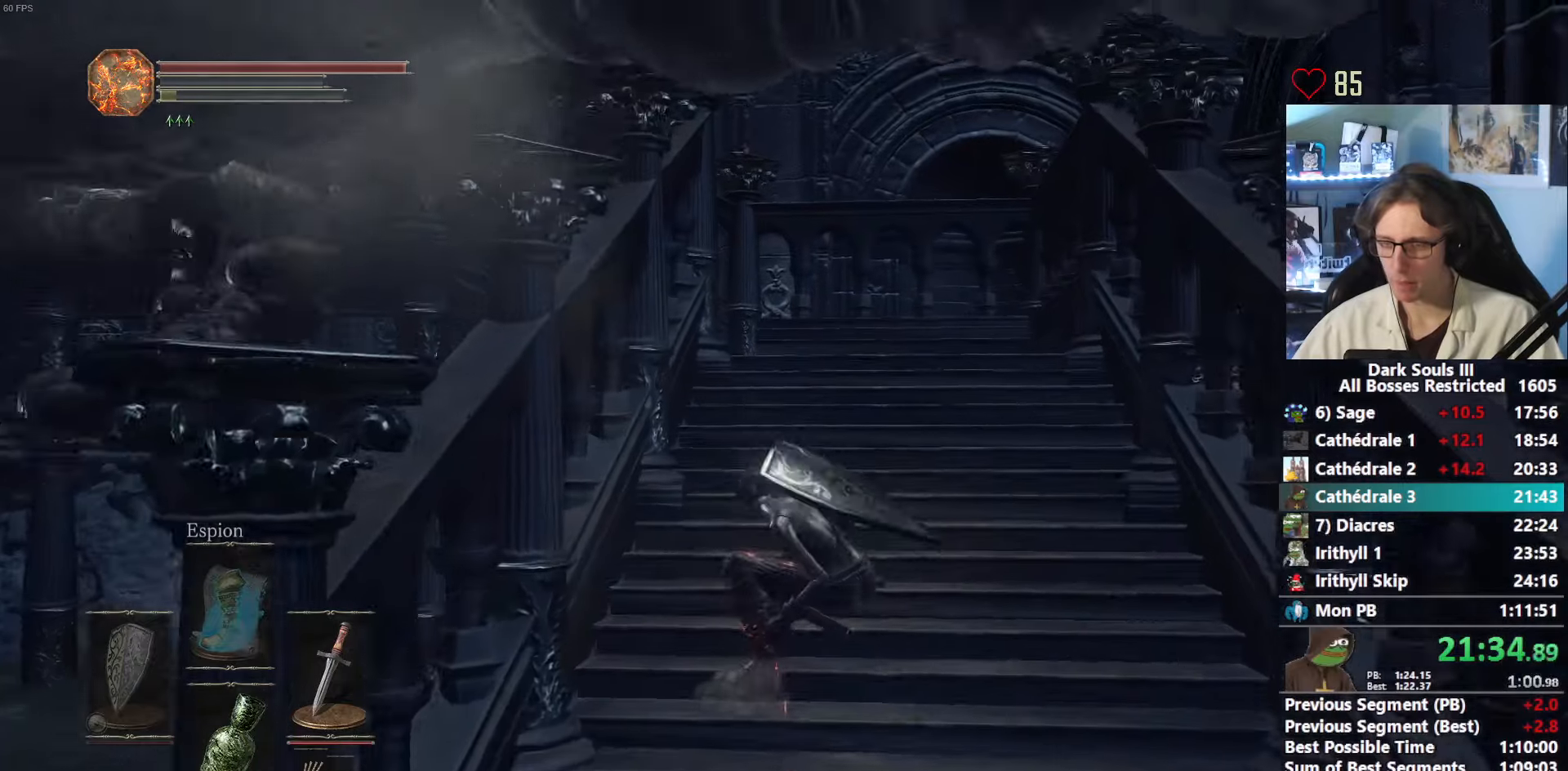
{"keys": ["z"], "mouse": [], "events": []}
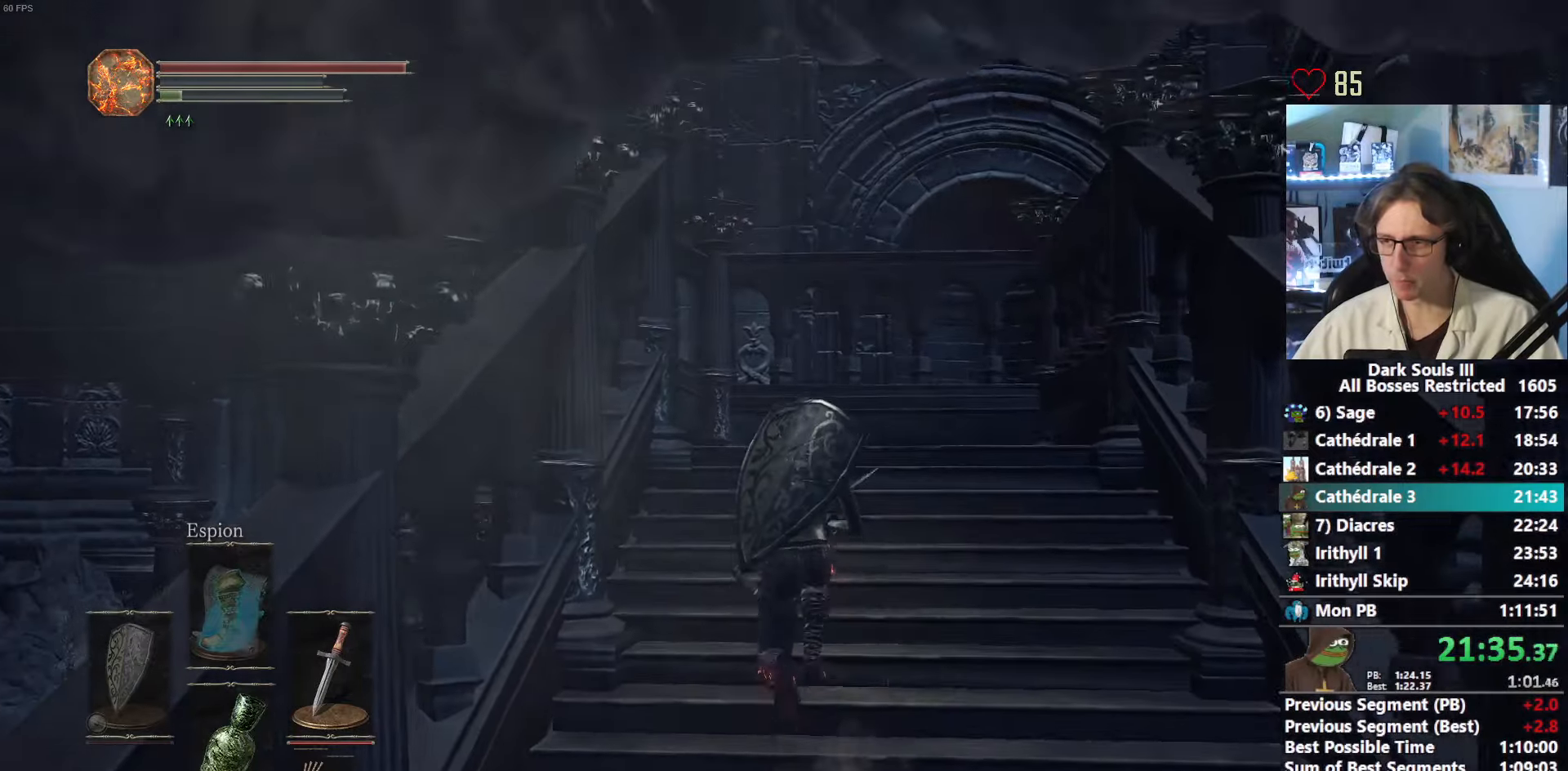
{"keys": ["z"], "mouse": [], "events": []}
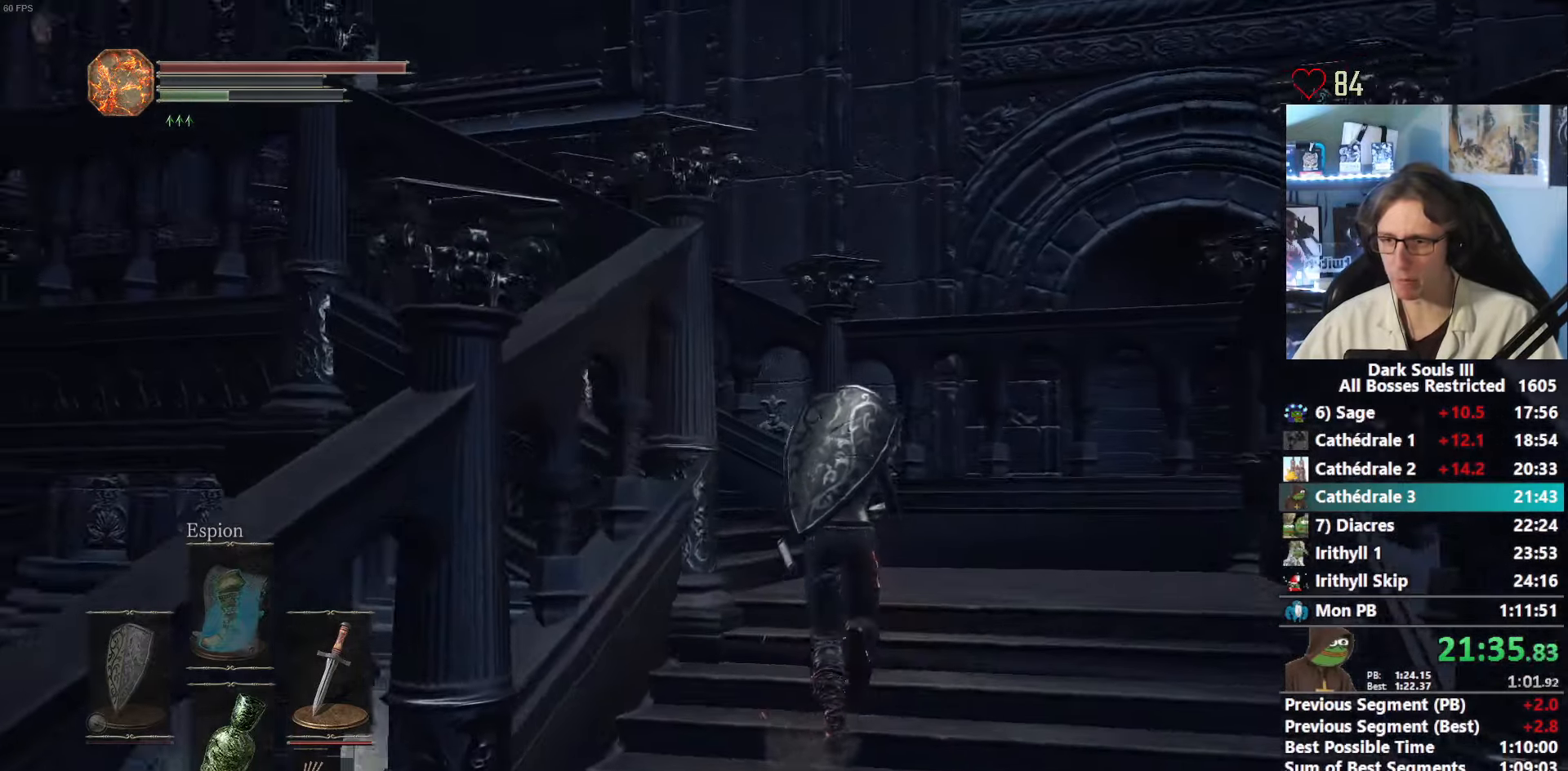
{"keys": ["space", "z"], "mouse": [], "events": [[216, "space", "down"]]}
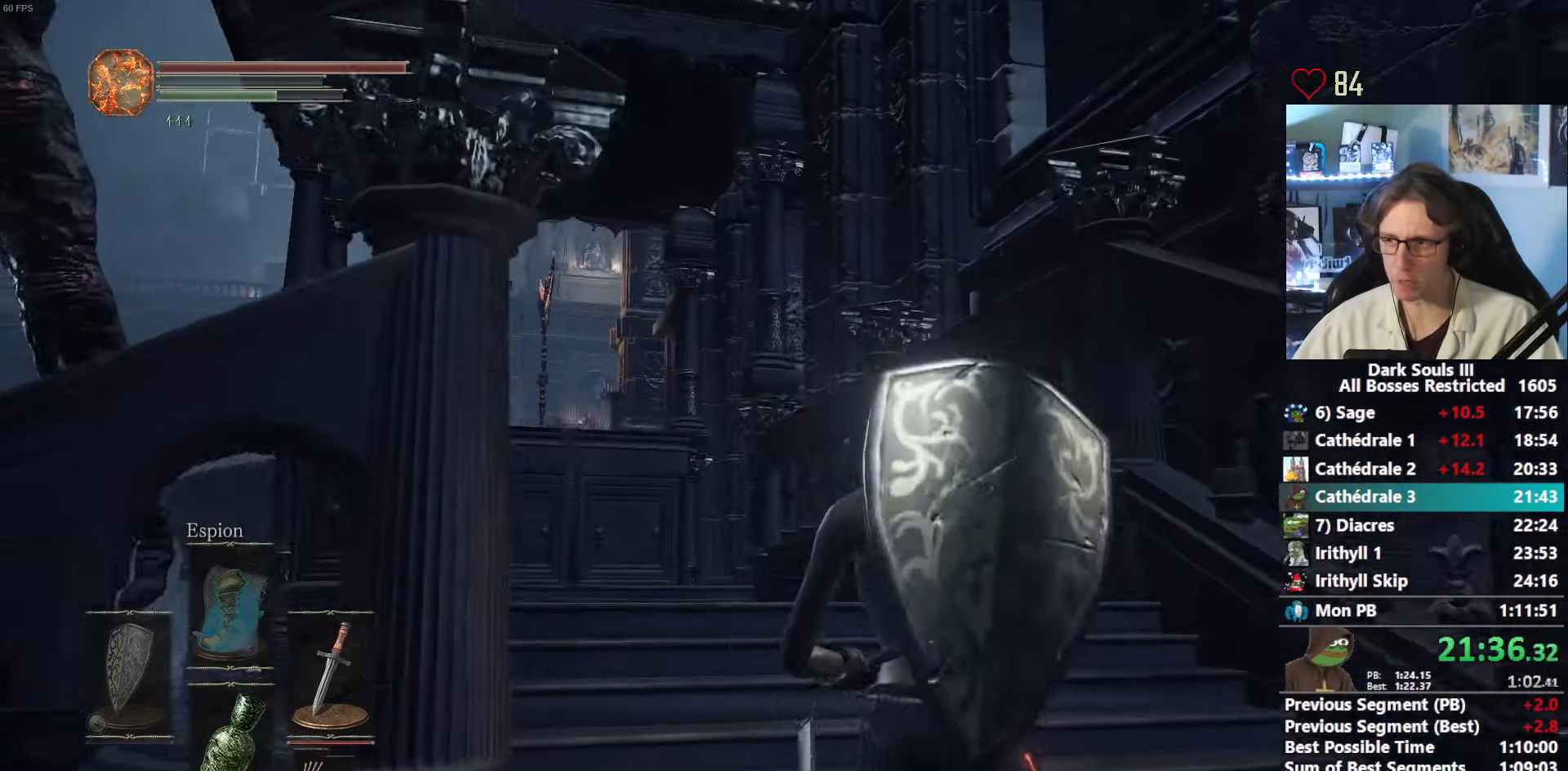
{"keys": ["space", "z"], "mouse": [], "events": []}